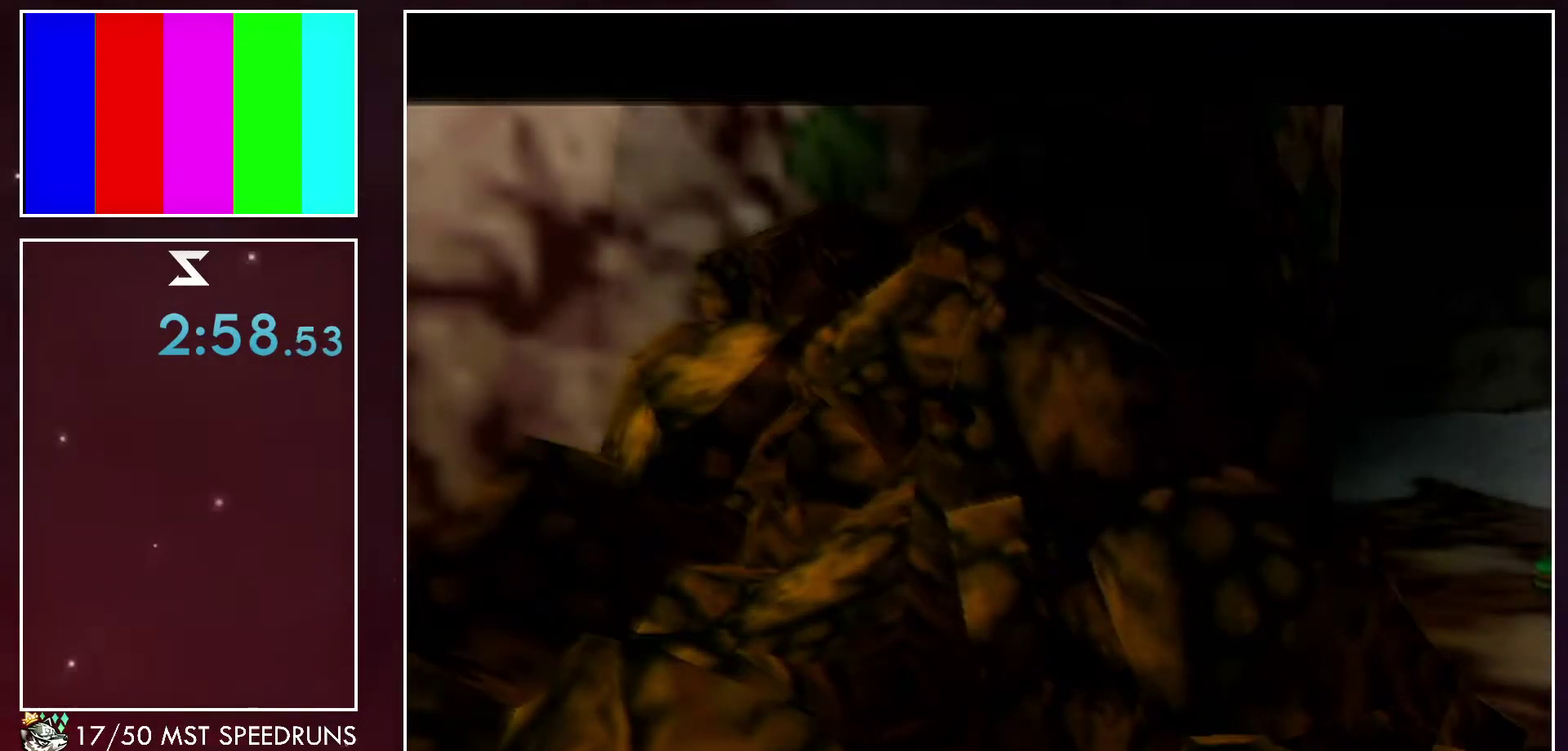
Gameplay with a controller (Nintendo layout); each line is a JSON object with the inputs held at the frame after it. "events" lists button and stick changes between this image and that frame as [ms after this image, input, new state], when the widget could be followed in between. Not read: B L3 R3 Y.
{"buttons": [], "left_stick": "right", "right_stick": "center", "events": [[300, "left_stick", "right"]]}
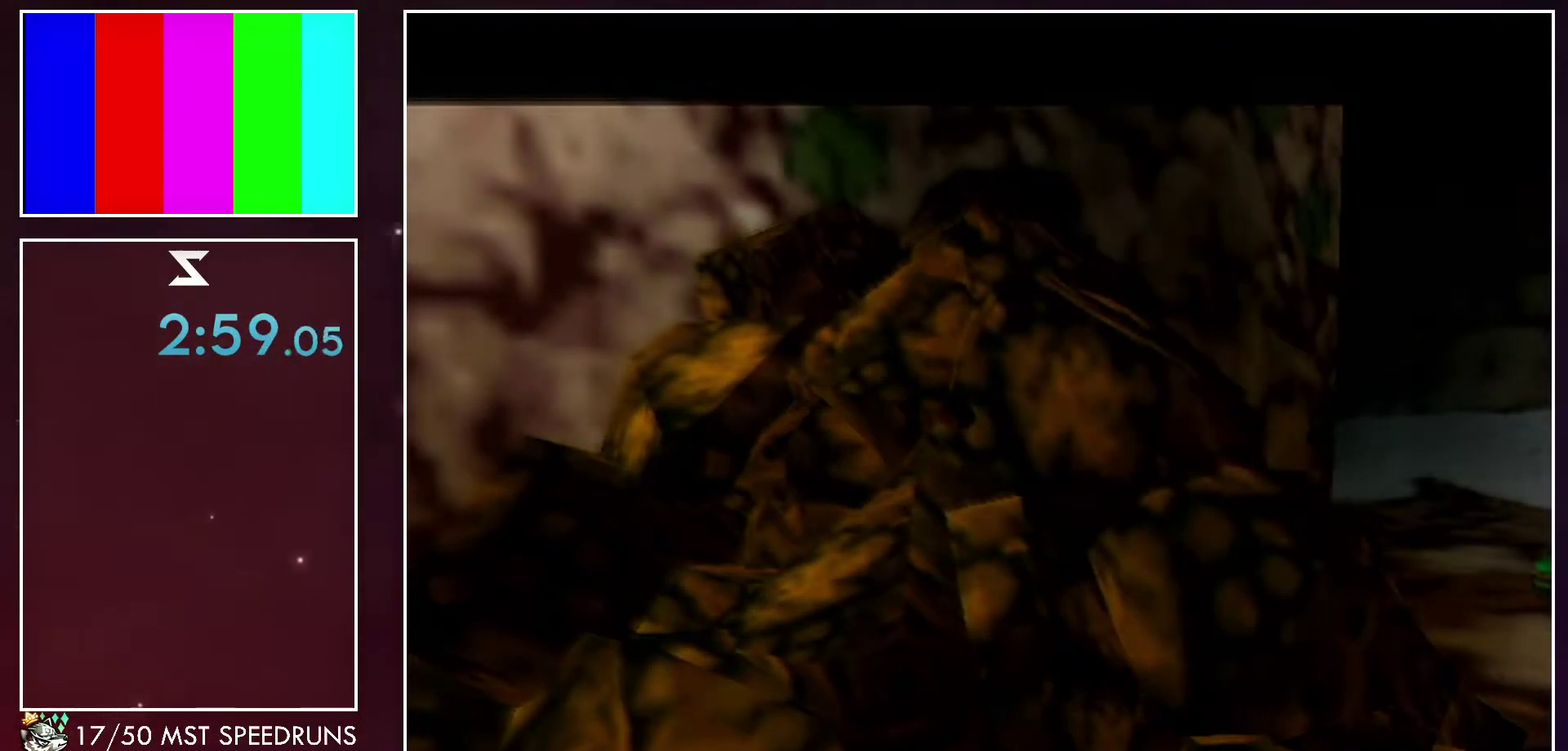
{"buttons": [], "left_stick": "right", "right_stick": "center"}
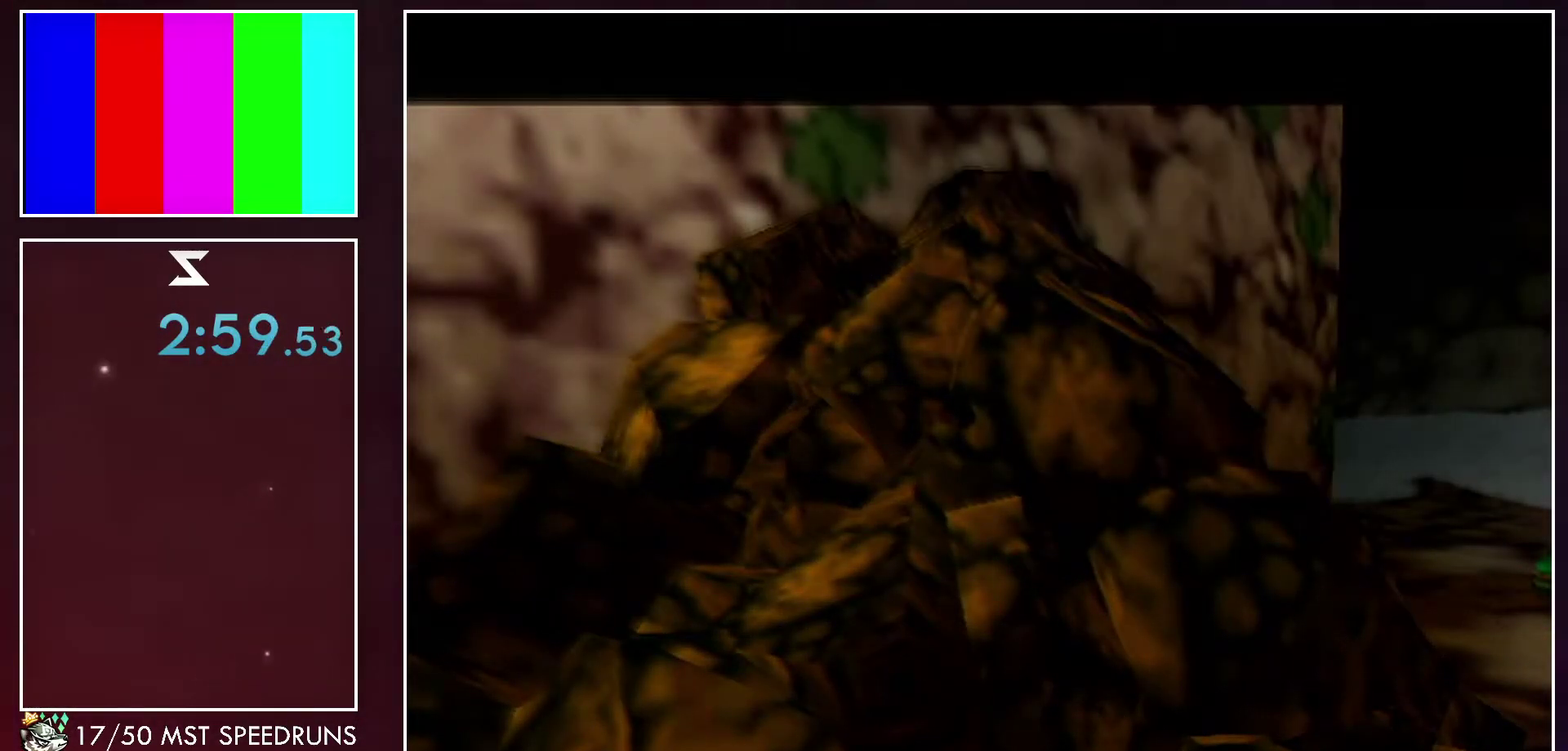
{"buttons": [], "left_stick": "right", "right_stick": "center", "events": []}
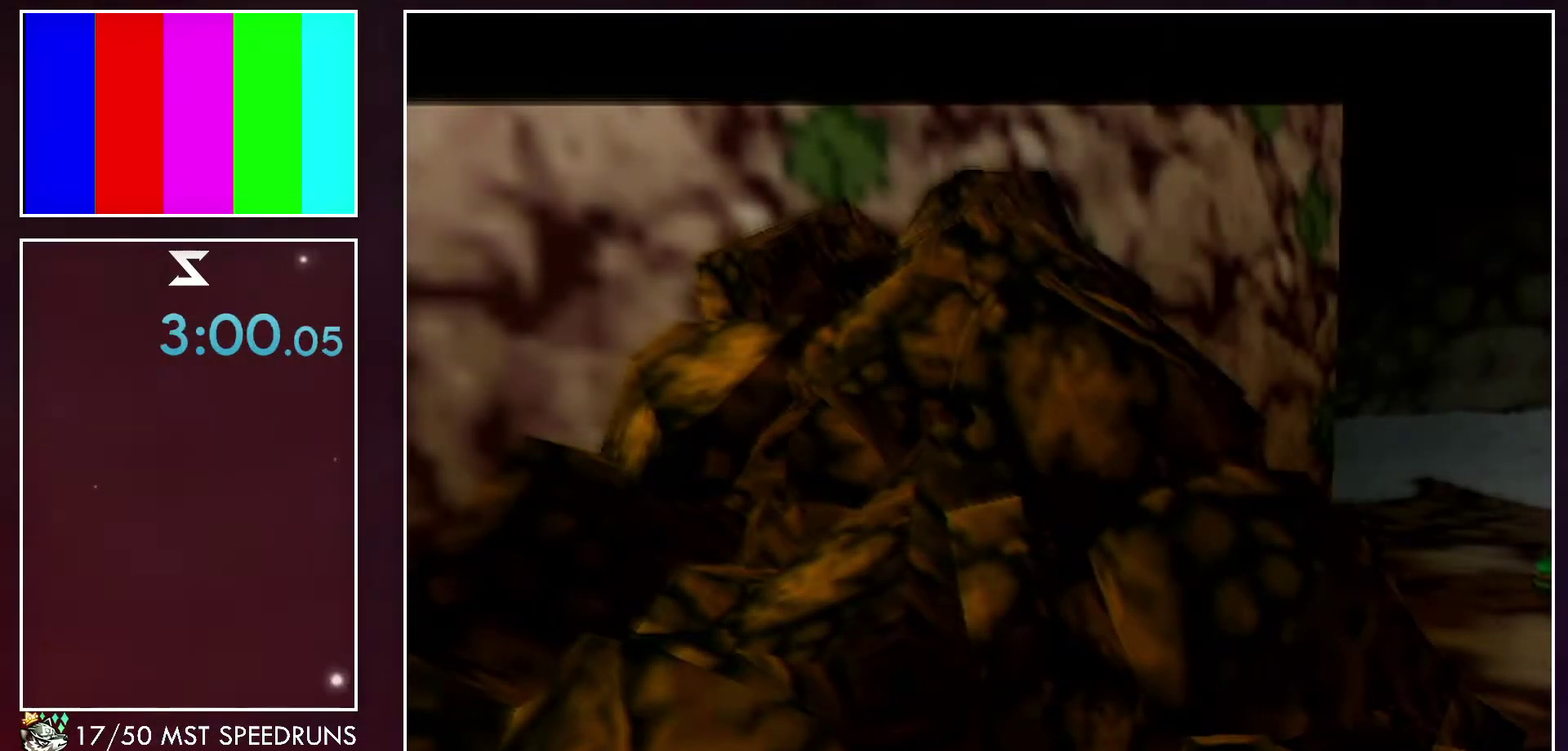
{"buttons": [], "left_stick": "up-right", "right_stick": "center", "events": [[217, "left_stick", "up-right"]]}
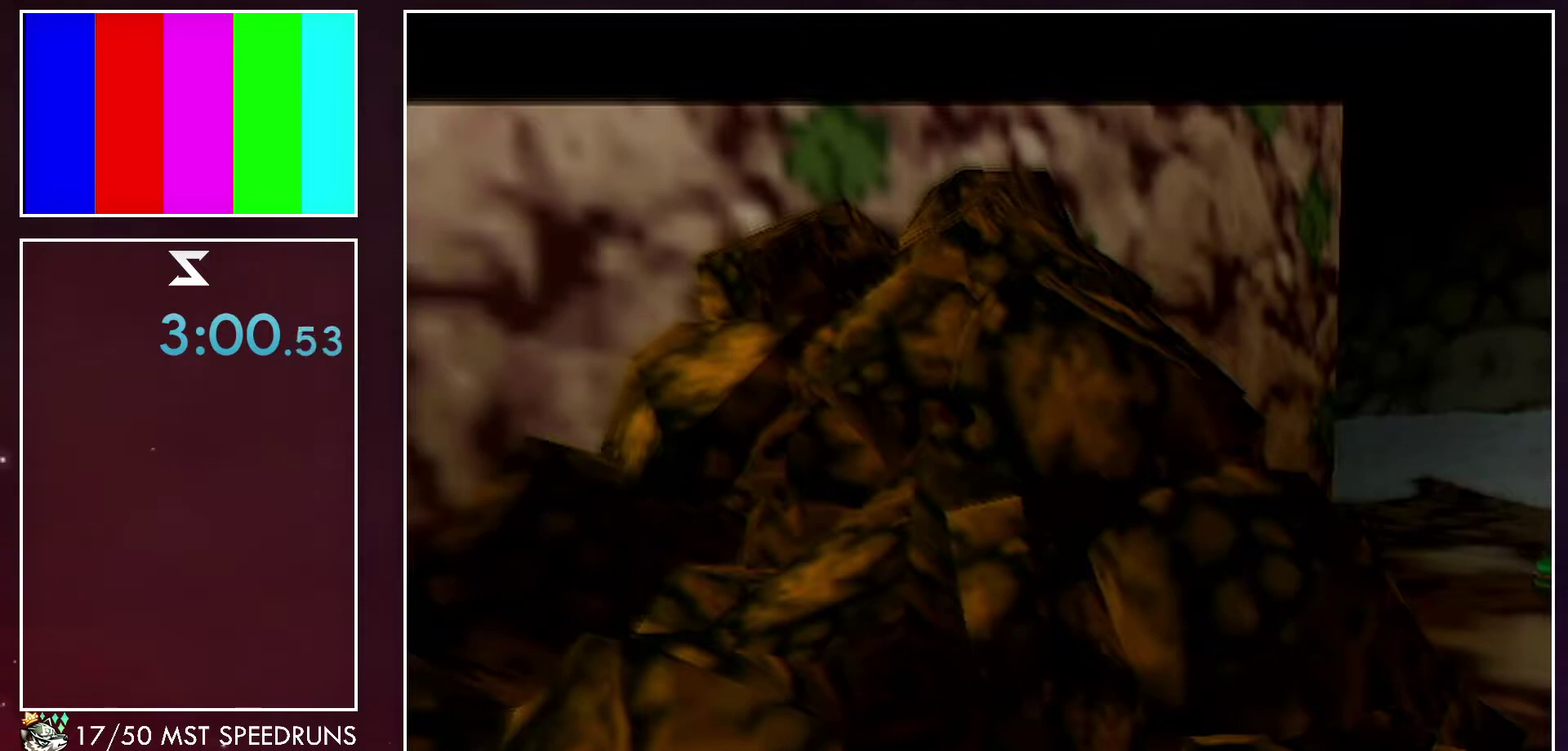
{"buttons": [], "left_stick": "up-right", "right_stick": "center", "events": []}
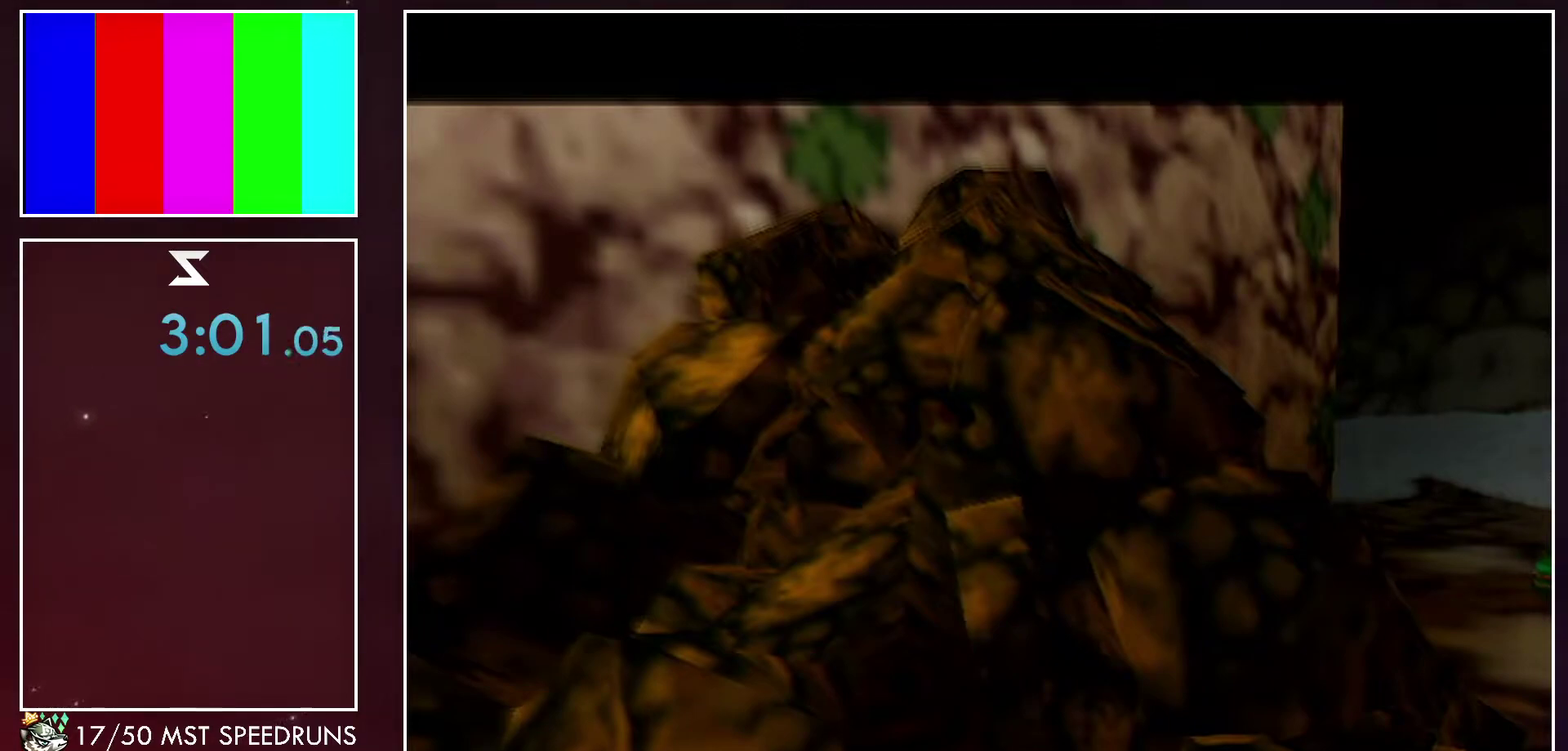
{"buttons": [], "left_stick": "up-right", "right_stick": "center", "events": []}
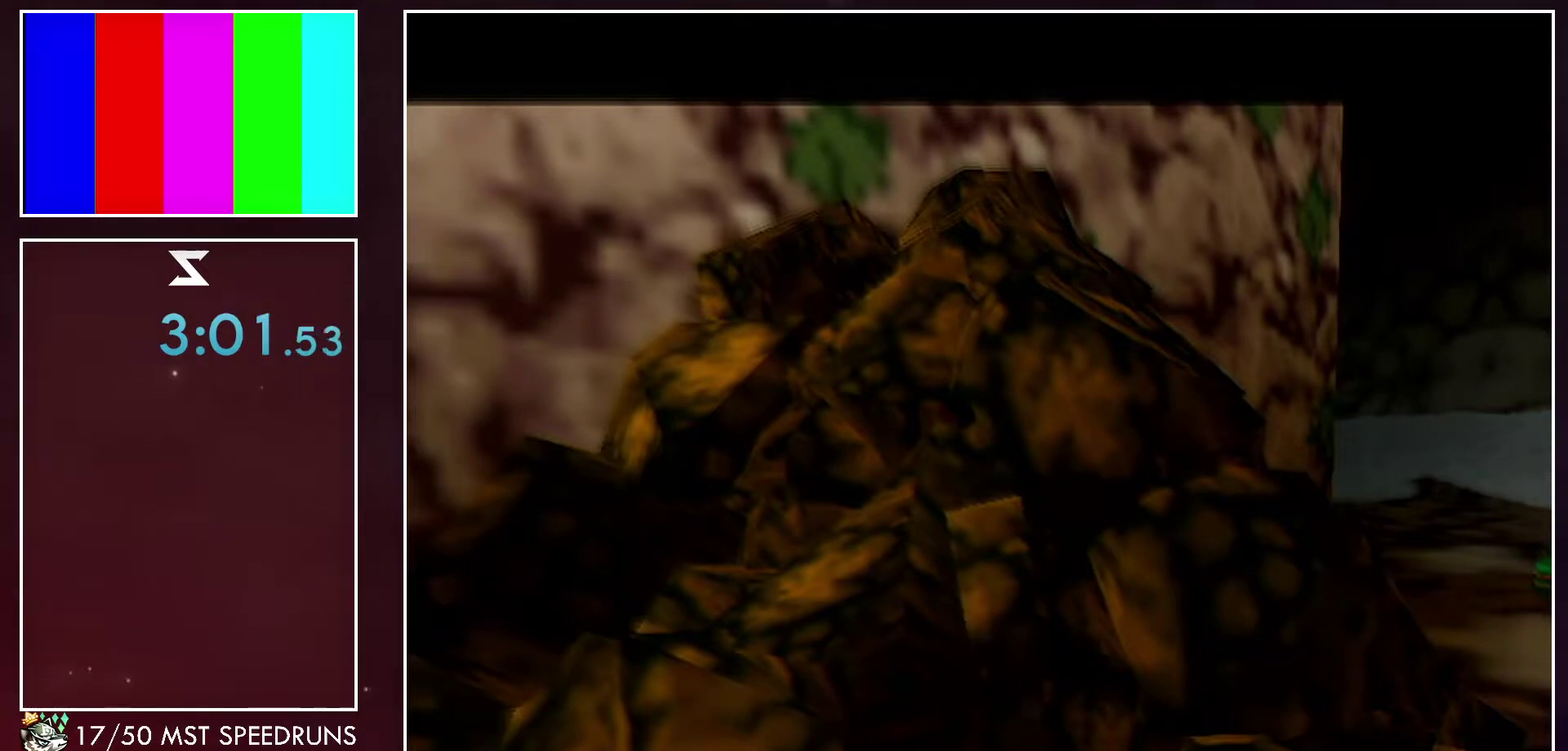
{"buttons": [], "left_stick": "up-right", "right_stick": "center", "events": []}
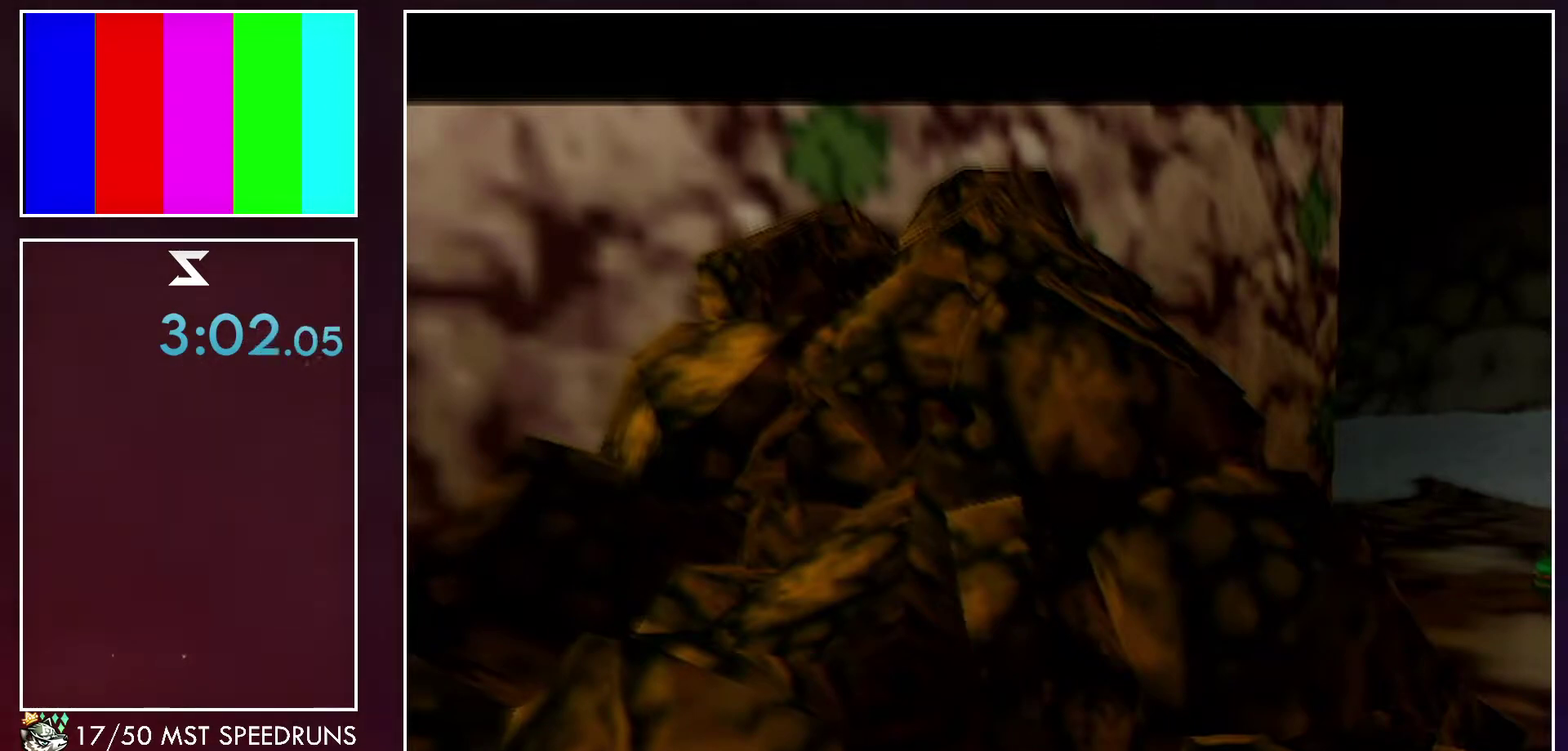
{"buttons": [], "left_stick": "up-right", "right_stick": "center", "events": []}
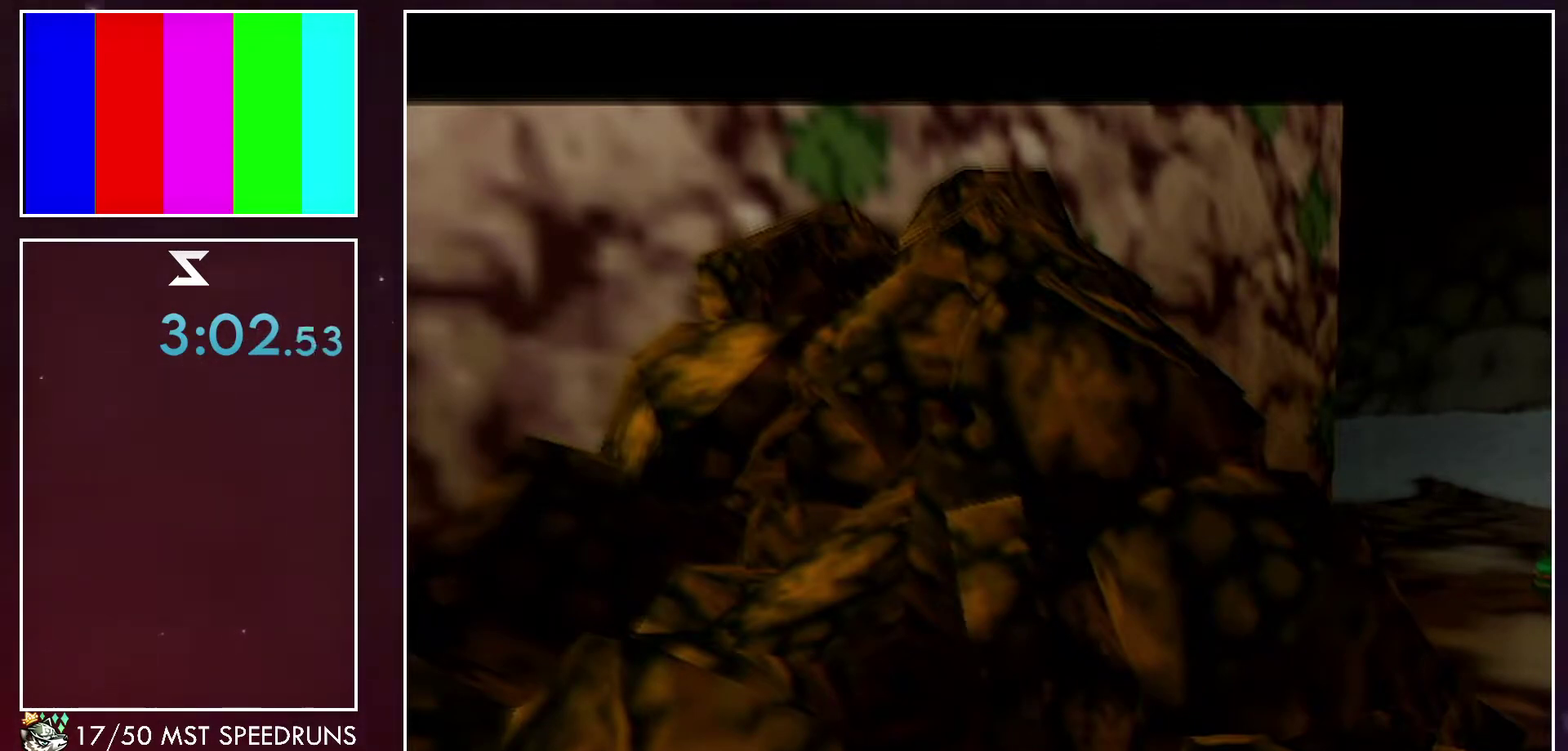
{"buttons": [], "left_stick": "up-right", "right_stick": "center", "events": []}